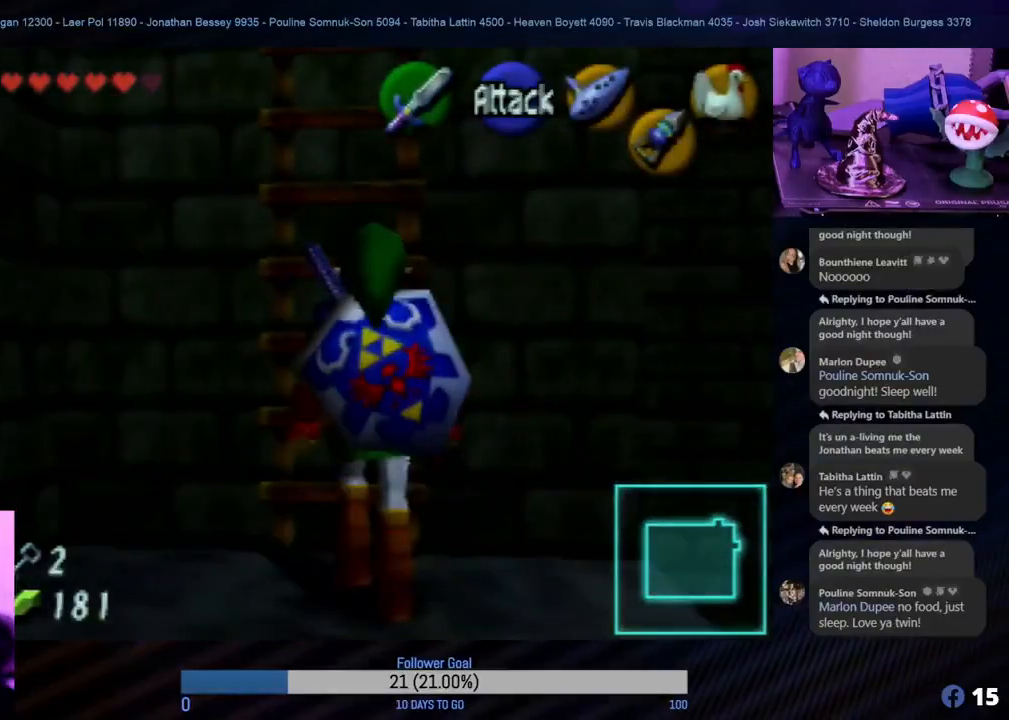
Gameplay with a controller (Nintendo layout); each line is a JSON object with the inputs held at the frame after it. "events" lists button and stick changes between this image and that frame as [ms after this image, input, new state], when the widget could be followed in between. Not read: L1 L3 R3.
{"buttons": [], "left_stick": "up", "events": []}
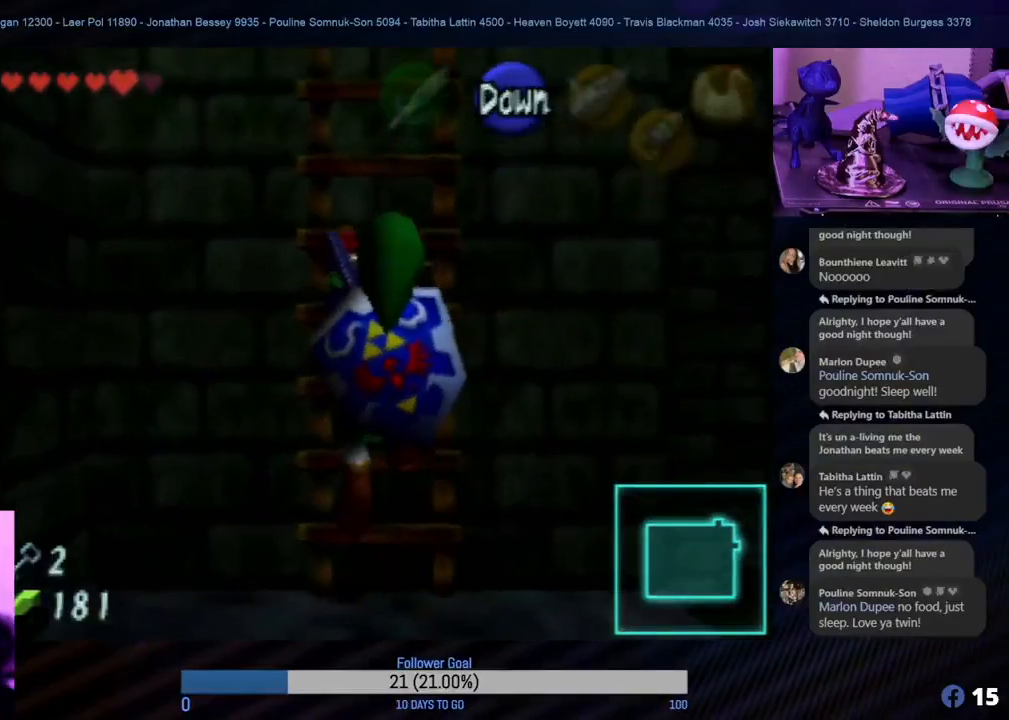
{"buttons": [], "left_stick": "up", "events": []}
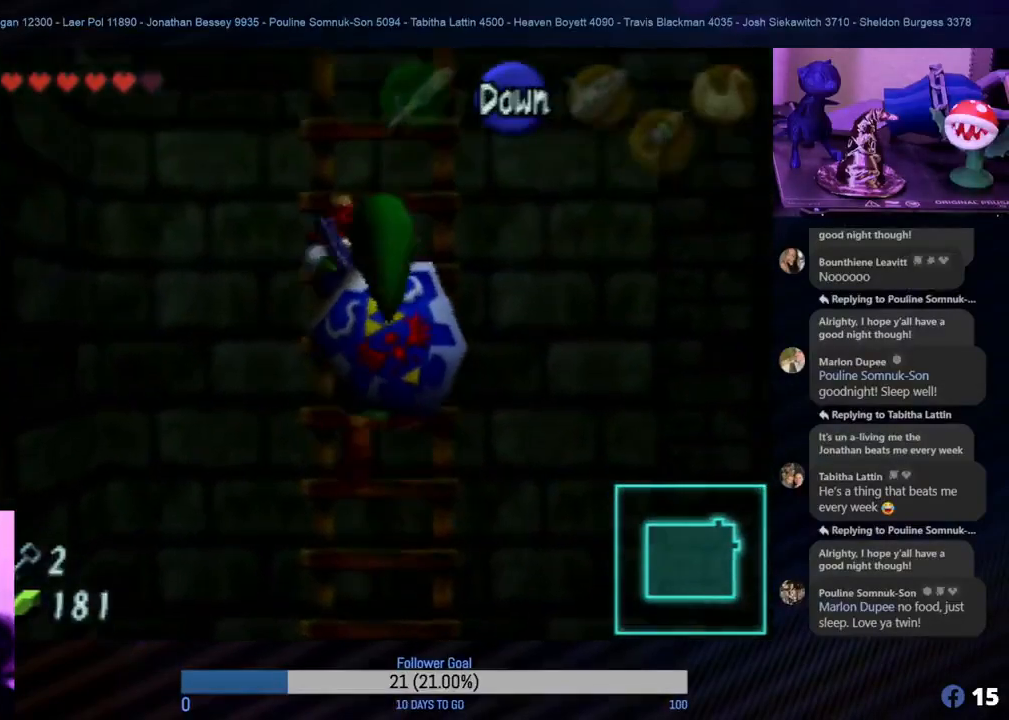
{"buttons": [], "left_stick": "up", "events": []}
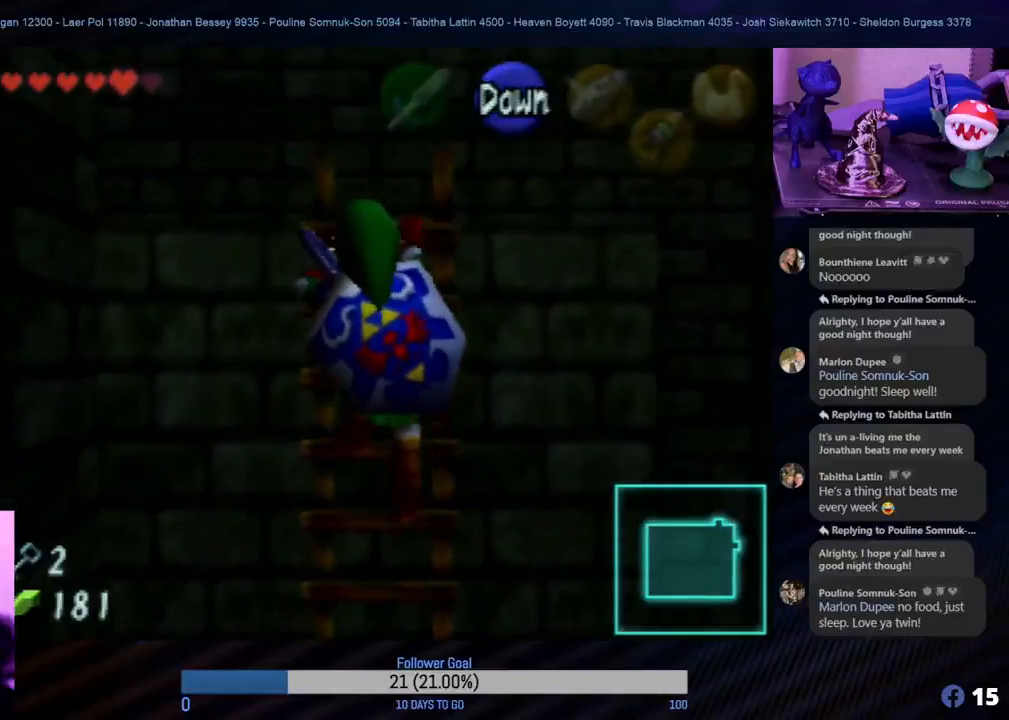
{"buttons": [], "left_stick": "up", "events": []}
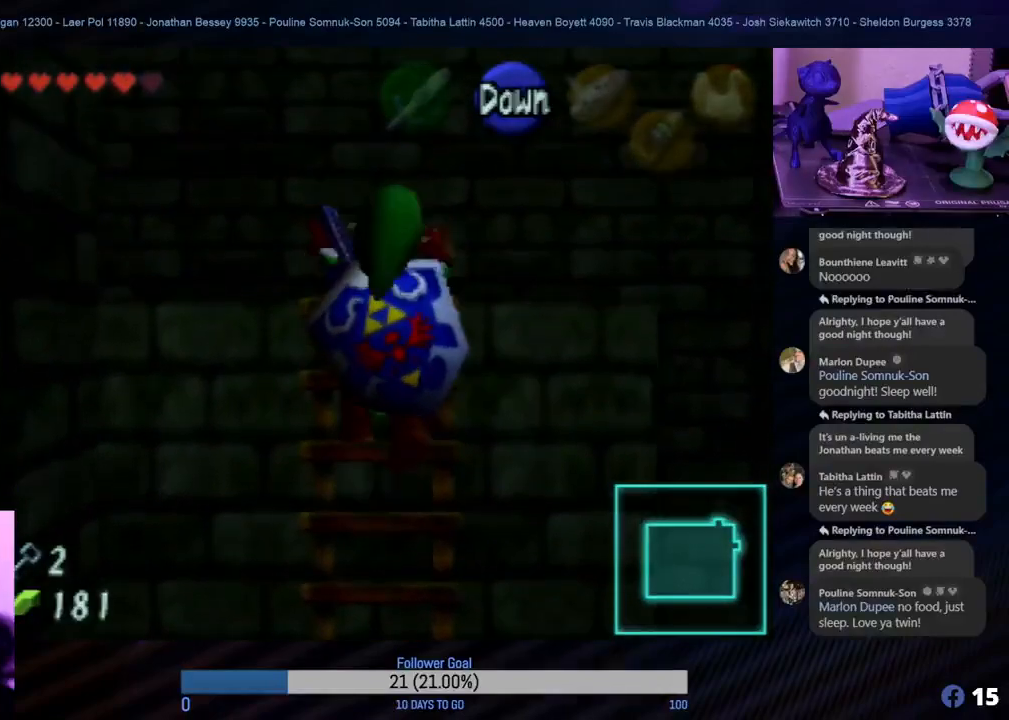
{"buttons": [], "left_stick": "up", "events": []}
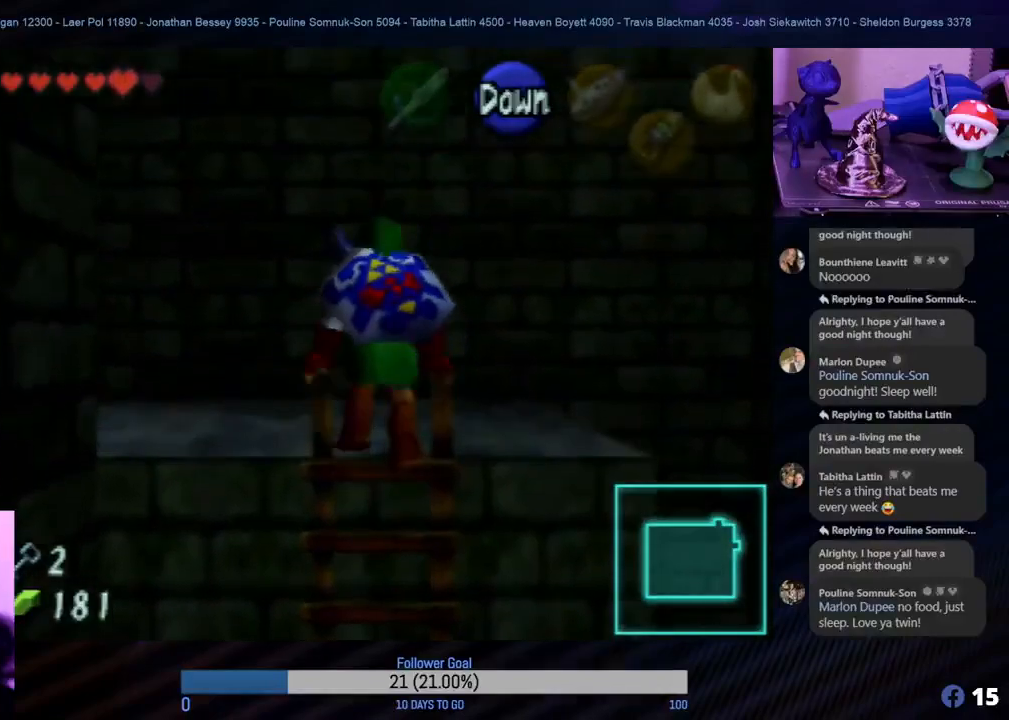
{"buttons": ["Z"], "left_stick": "left", "events": [[83, "left_stick", "up-left"], [417, "left_stick", "left"], [500, "Z", "down"]]}
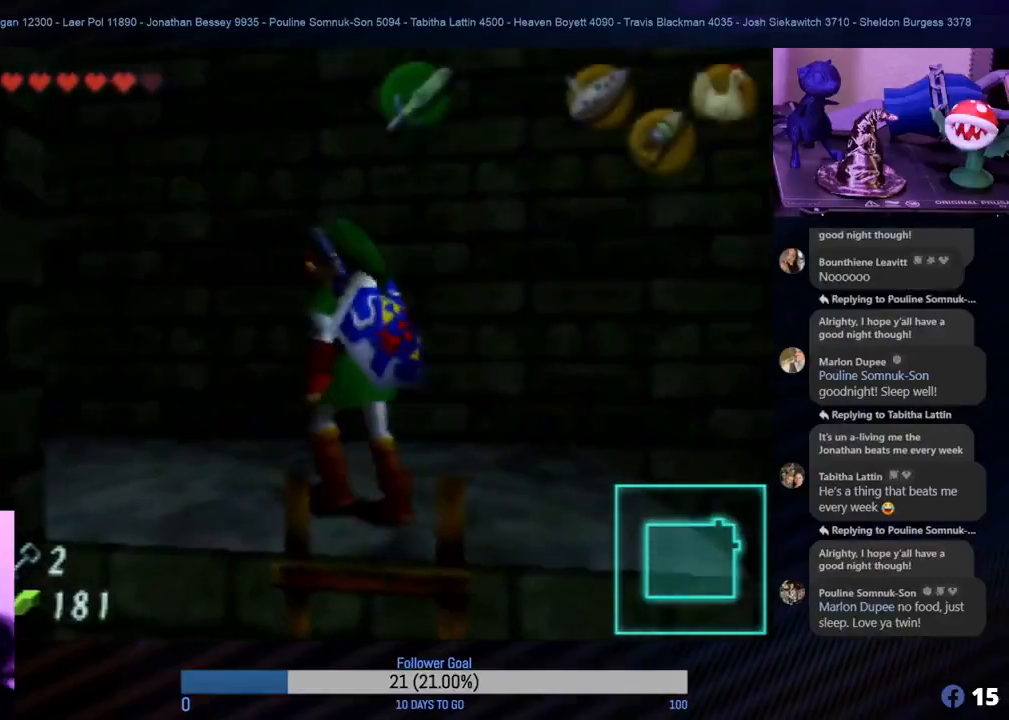
{"buttons": [], "left_stick": "up", "events": [[100, "left_stick", "up-left"], [183, "Z", "up"], [283, "left_stick", "up"]]}
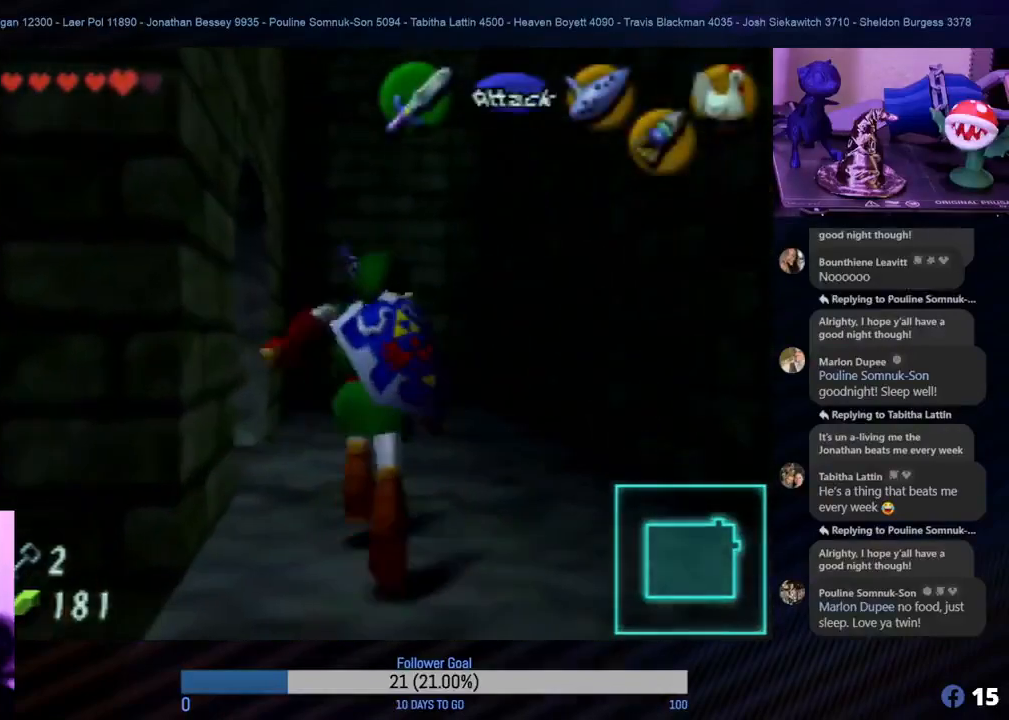
{"buttons": [], "left_stick": "down-left", "events": [[317, "left_stick", "left"], [417, "left_stick", "down-left"]]}
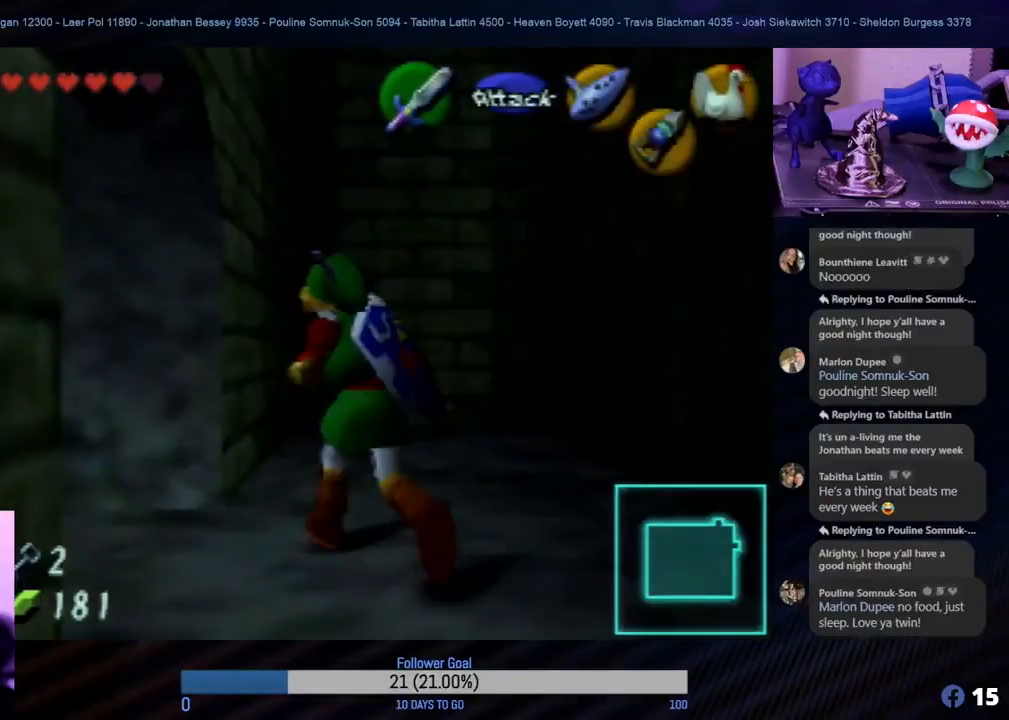
{"buttons": [], "left_stick": "up-left", "events": [[167, "left_stick", "up-left"], [217, "left_stick", "up"], [500, "left_stick", "up-left"]]}
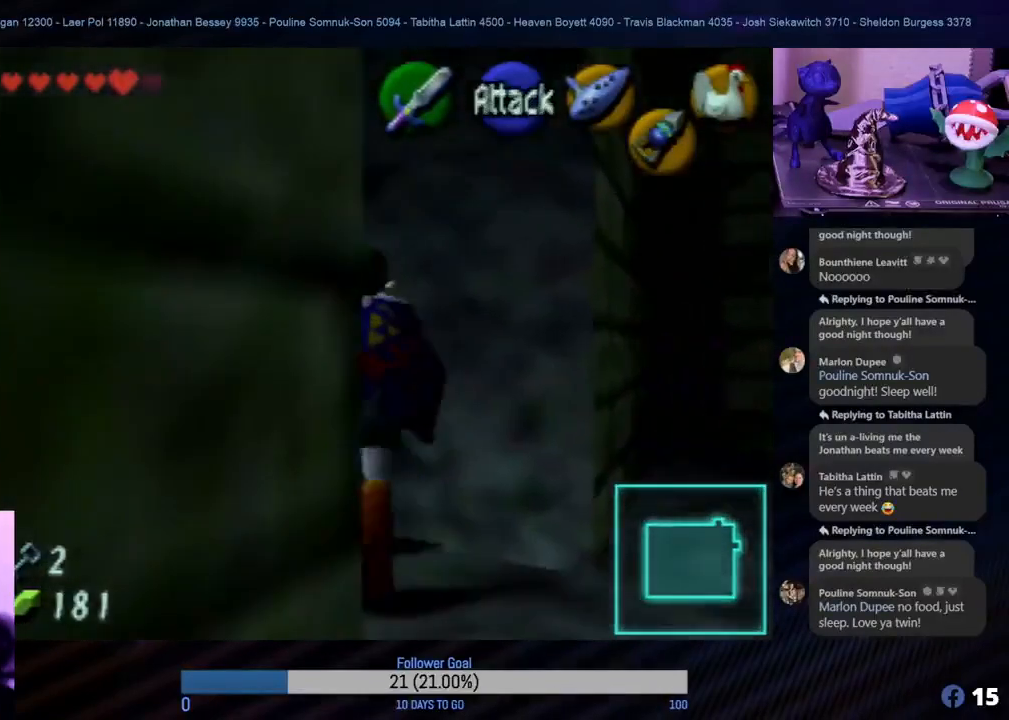
{"buttons": [], "left_stick": "up-left", "events": []}
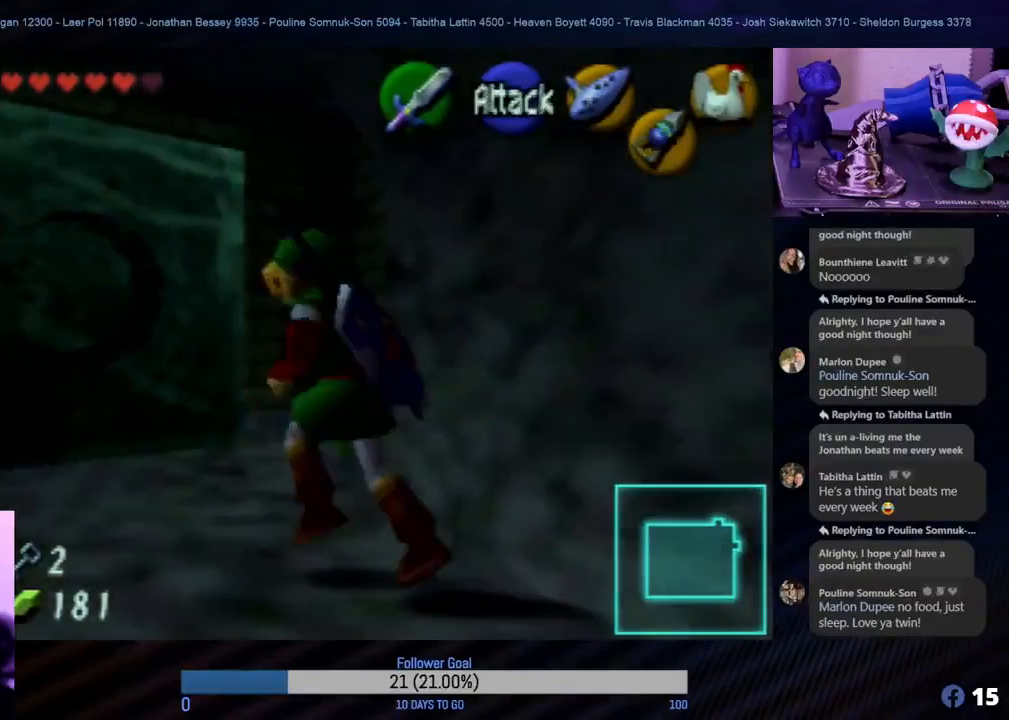
{"buttons": [], "left_stick": "up-left", "events": [[117, "left_stick", "up"], [367, "left_stick", "up-left"]]}
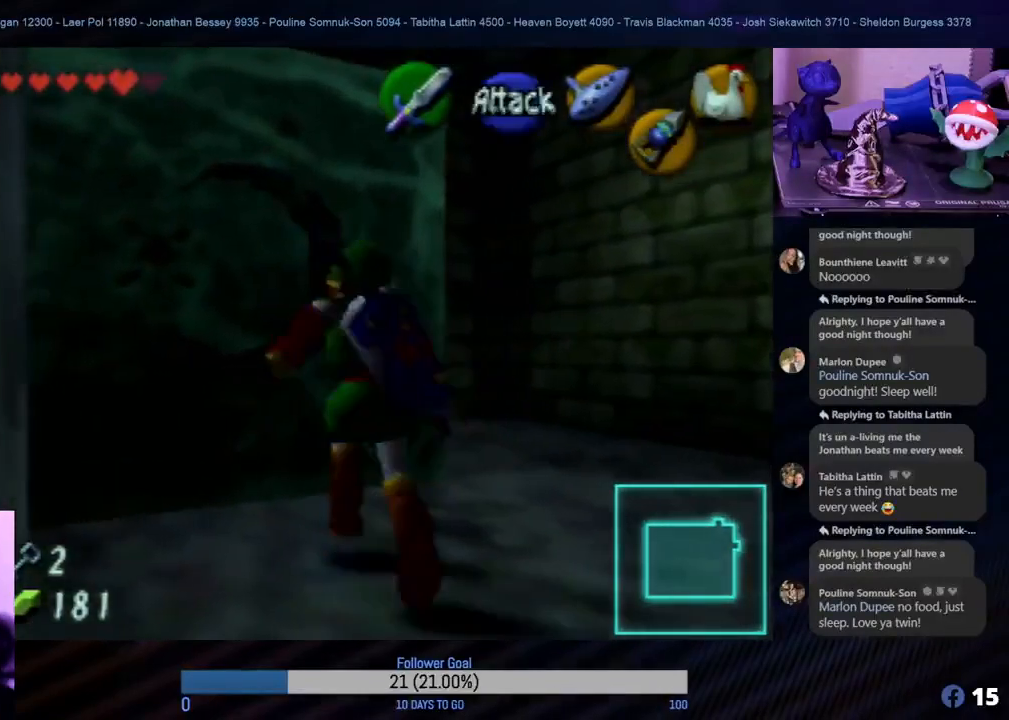
{"buttons": ["A"], "left_stick": "up-left", "events": [[50, "left_stick", "up"], [67, "A", "down"], [300, "left_stick", "up-left"]]}
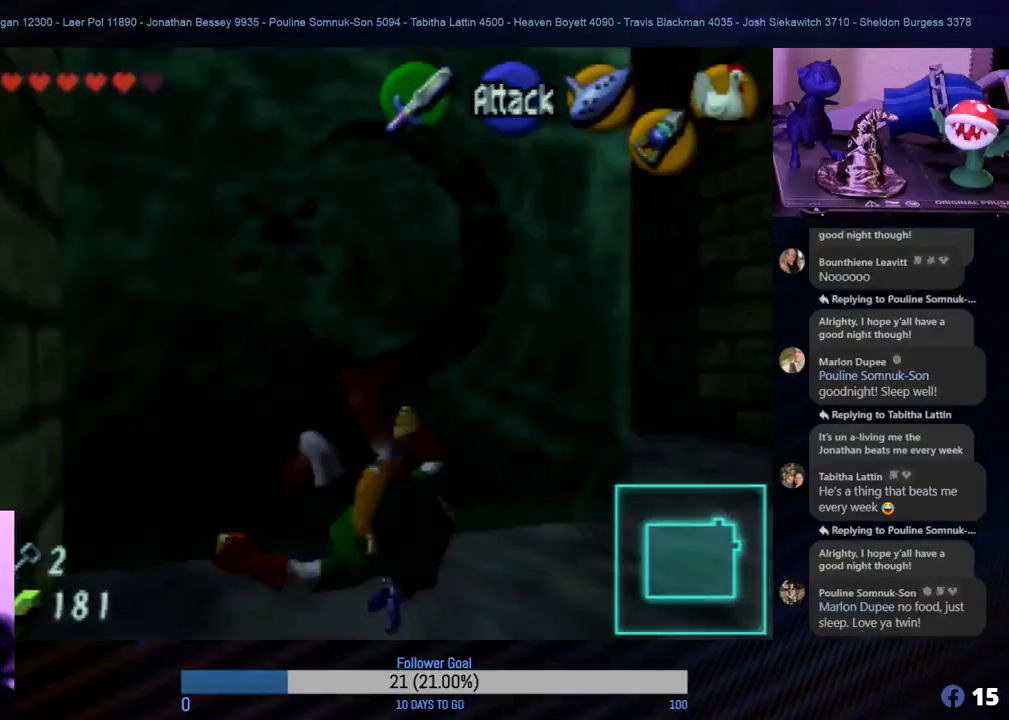
{"buttons": [], "left_stick": "center", "events": [[283, "left_stick", "up"], [450, "A", "up"], [467, "left_stick", "center"]]}
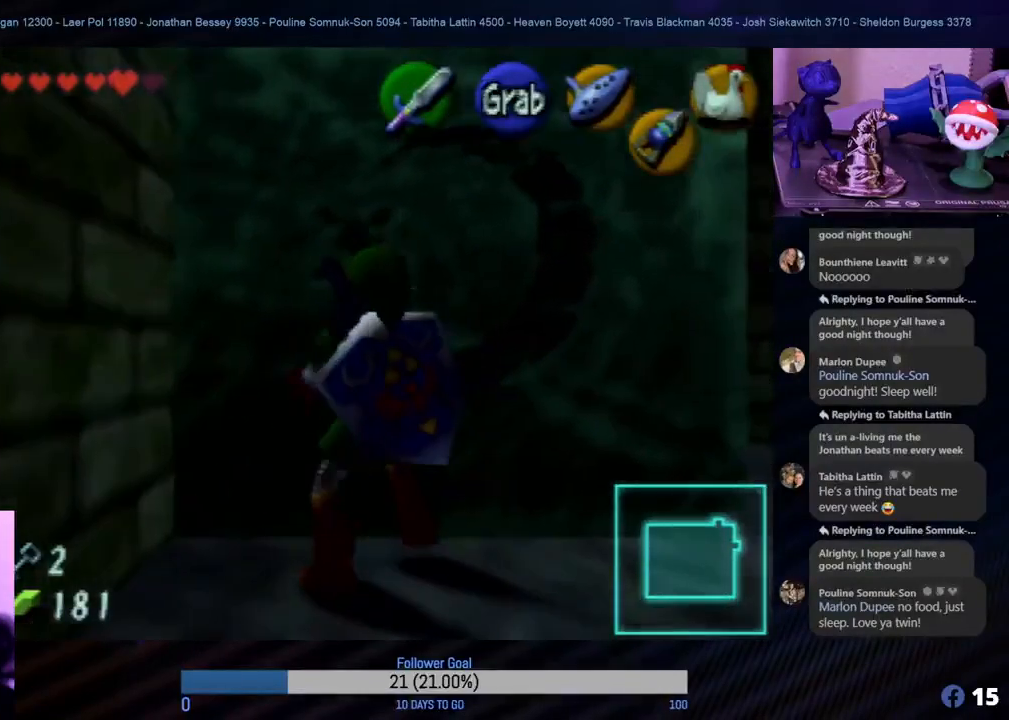
{"buttons": ["A"], "left_stick": "up", "events": [[117, "A", "down"], [383, "left_stick", "up"]]}
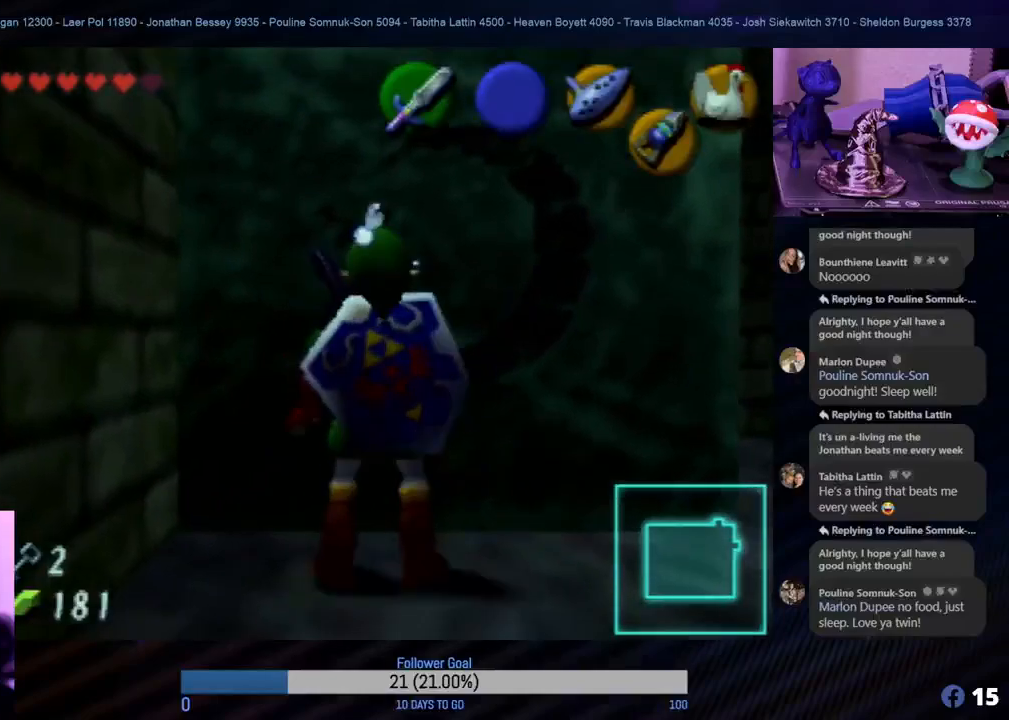
{"buttons": ["A"], "left_stick": "up", "events": []}
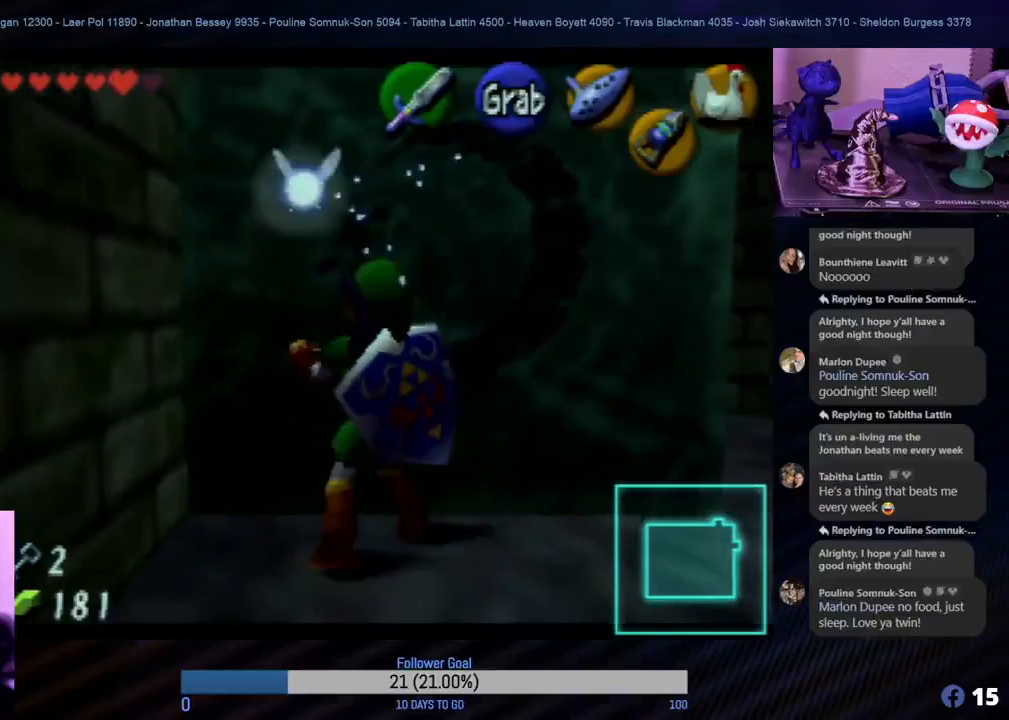
{"buttons": ["A"], "left_stick": "up", "events": []}
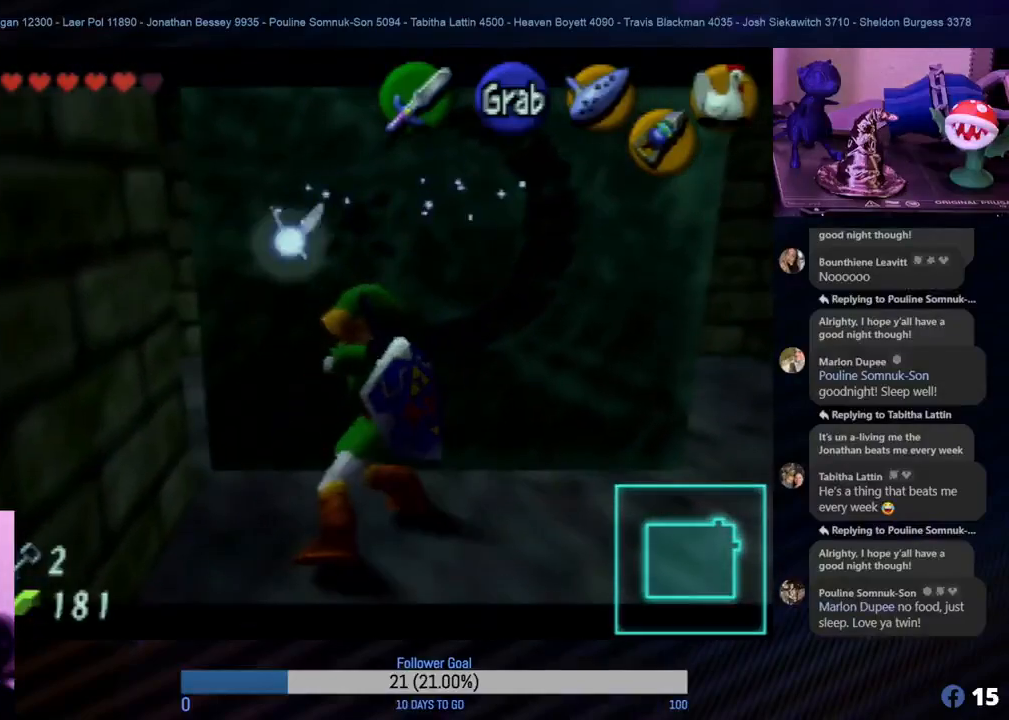
{"buttons": ["A"], "left_stick": "up", "events": []}
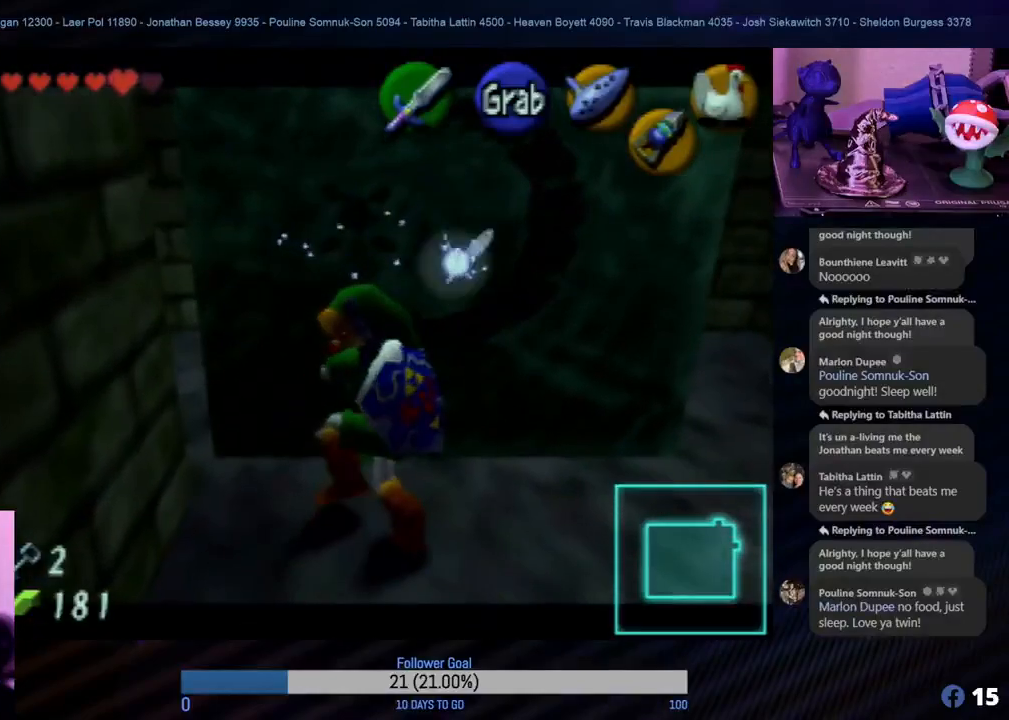
{"buttons": ["A"], "left_stick": "up", "events": []}
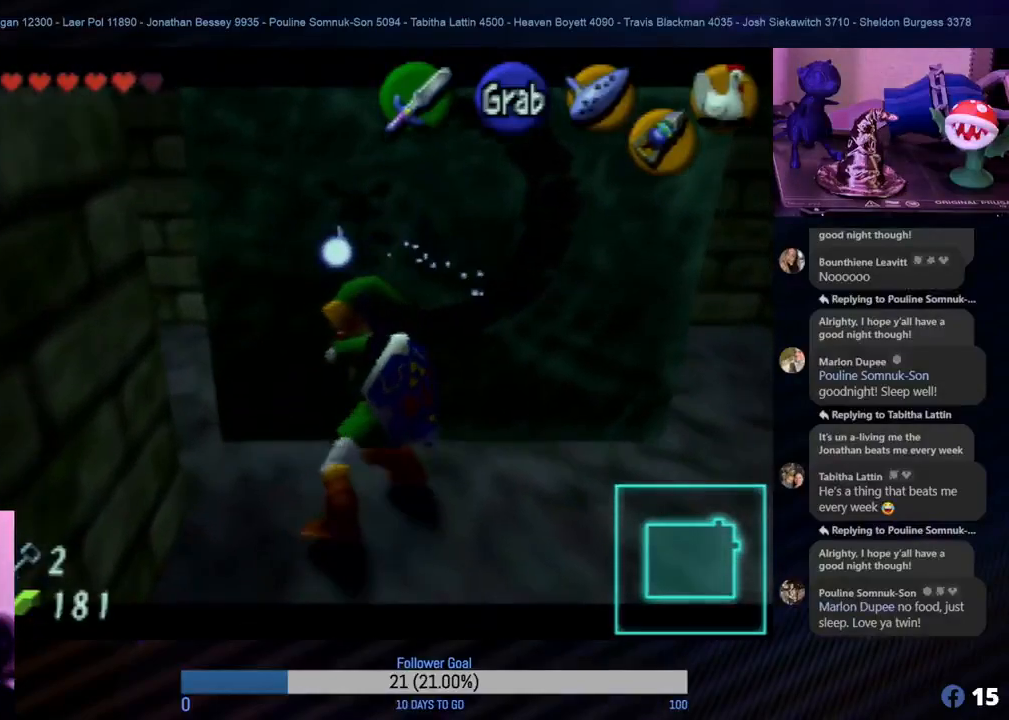
{"buttons": ["A"], "left_stick": "up", "events": []}
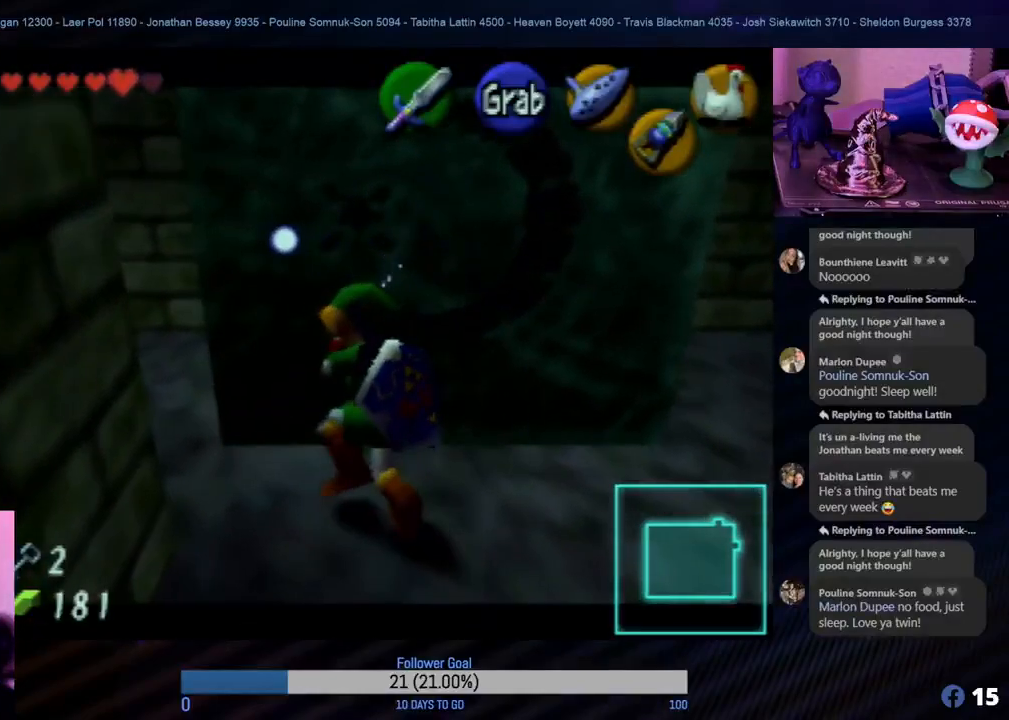
{"buttons": ["A"], "left_stick": "up", "events": []}
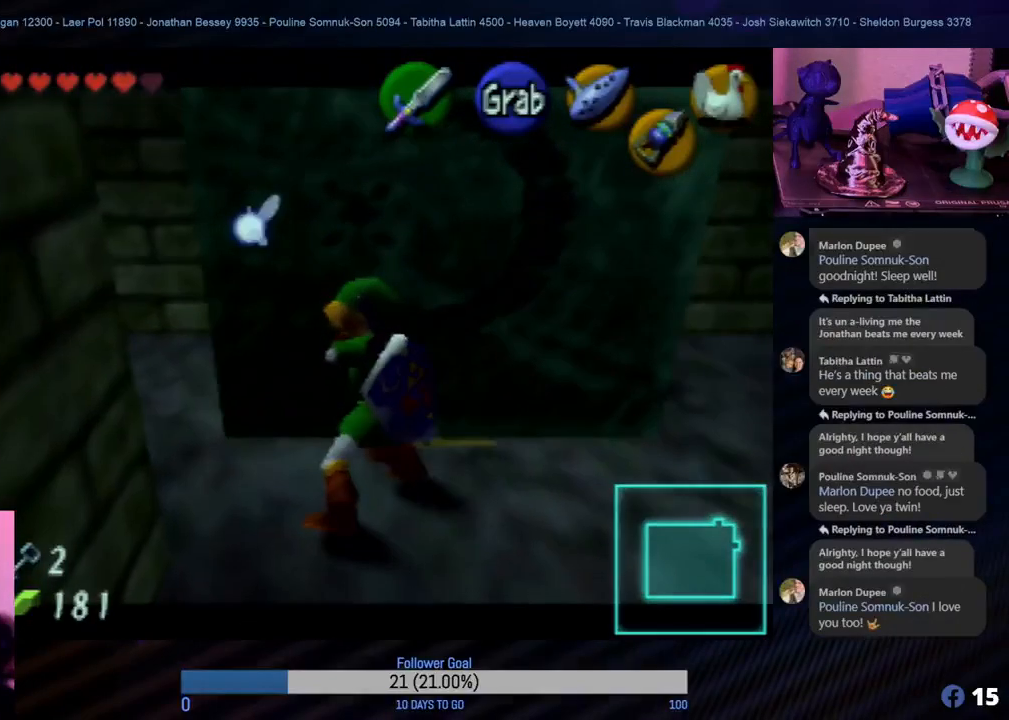
{"buttons": ["A"], "left_stick": "up", "events": []}
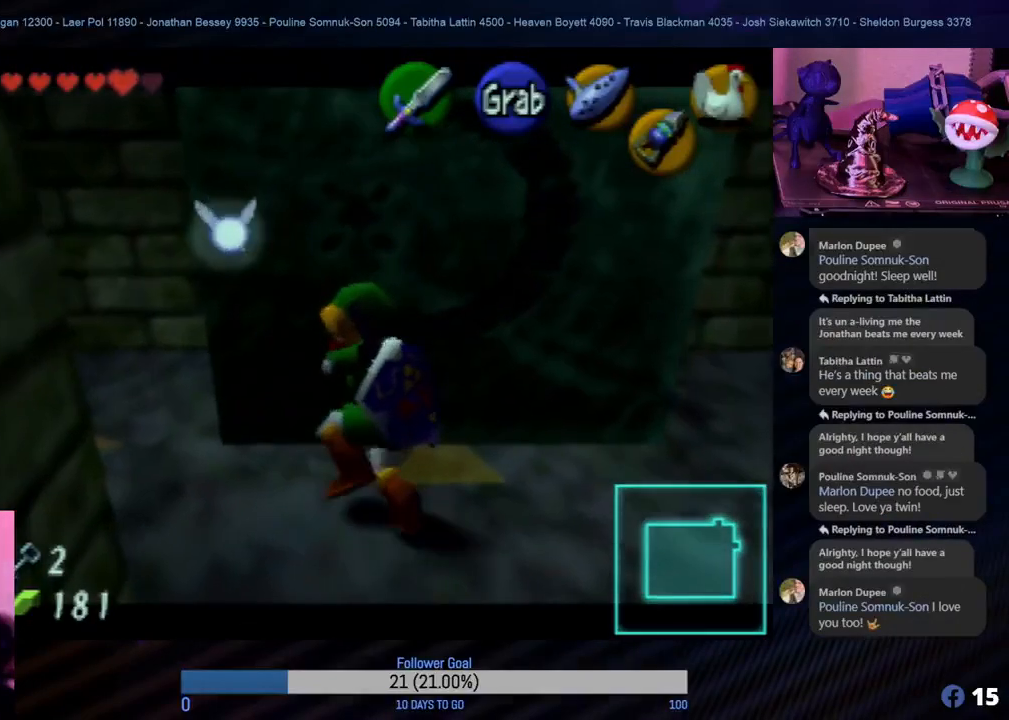
{"buttons": ["A"], "left_stick": "up", "events": []}
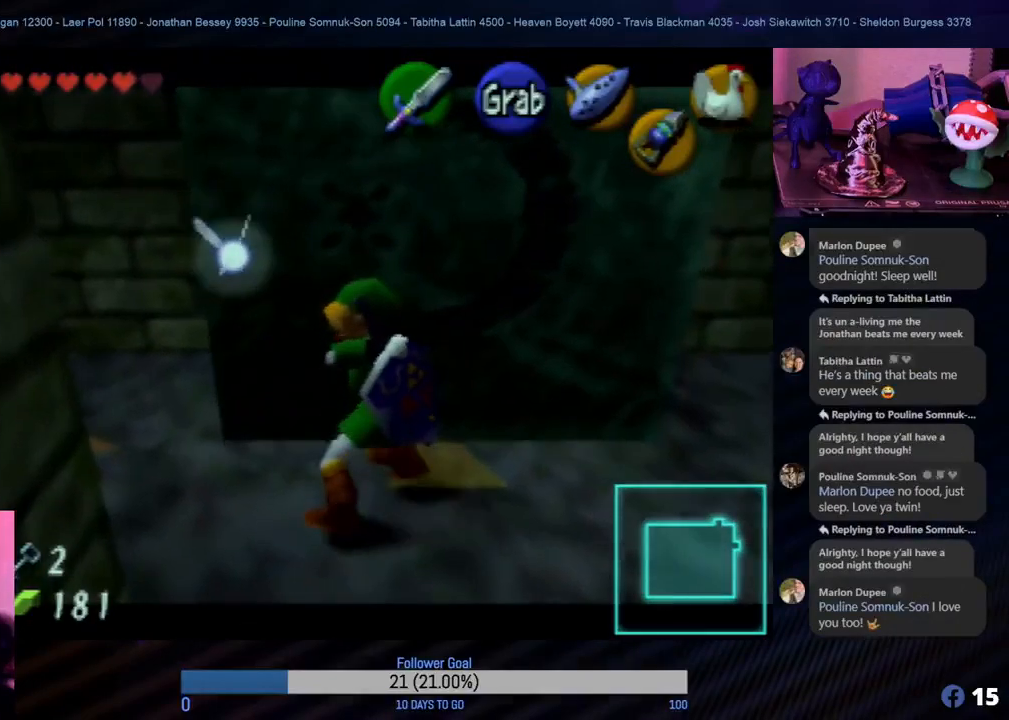
{"buttons": ["A"], "left_stick": "up", "events": []}
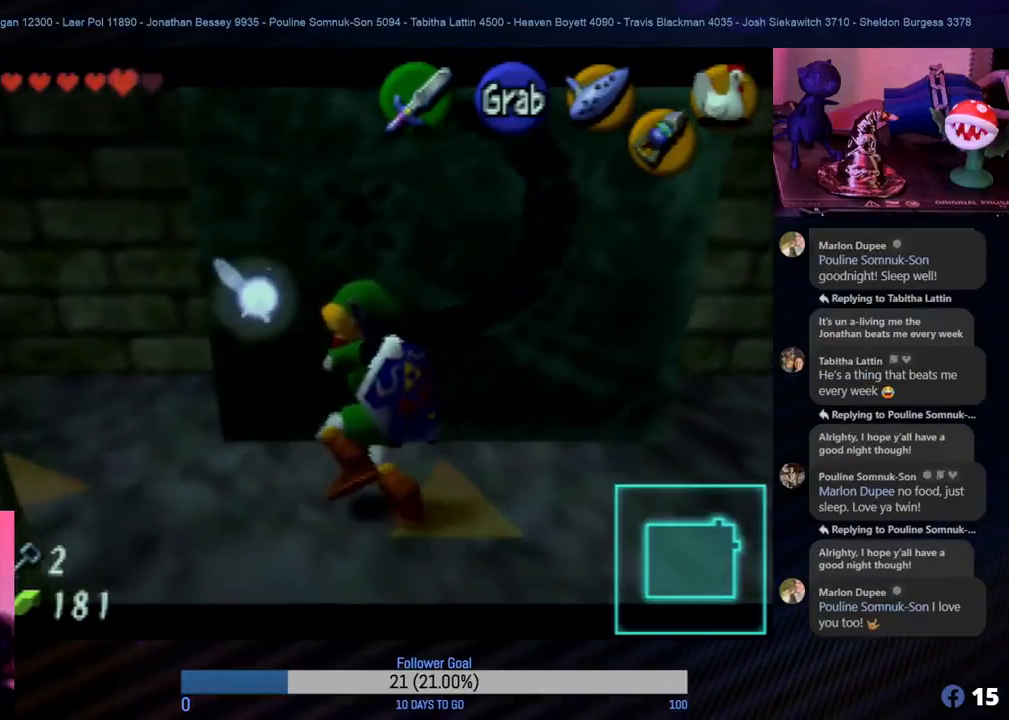
{"buttons": ["A"], "left_stick": "up", "events": []}
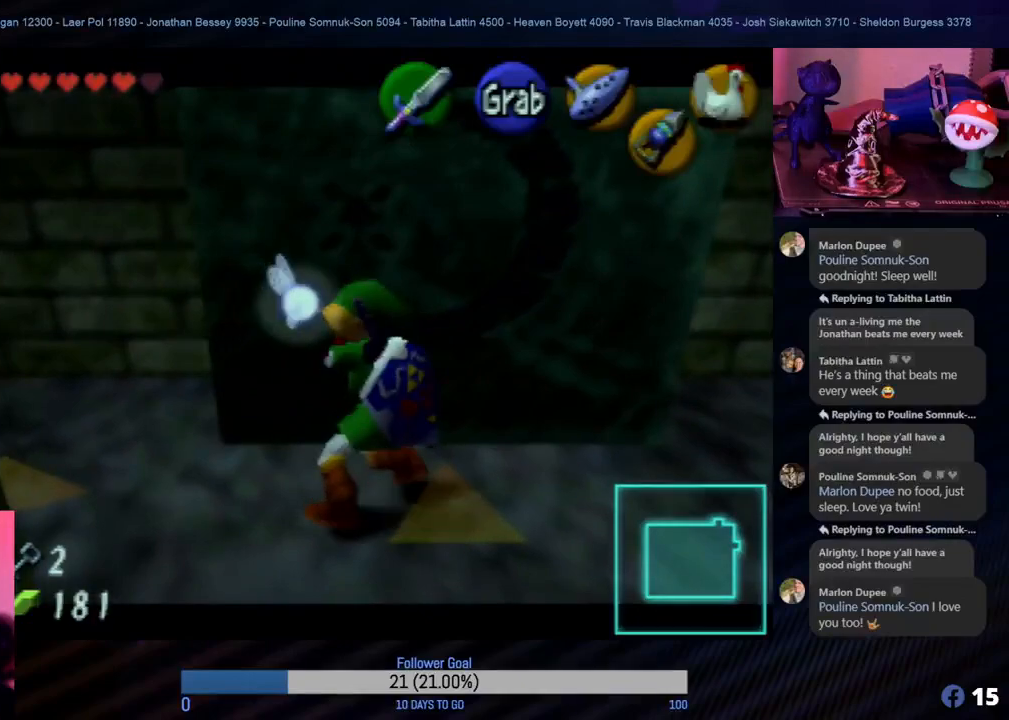
{"buttons": ["A"], "left_stick": "up", "events": []}
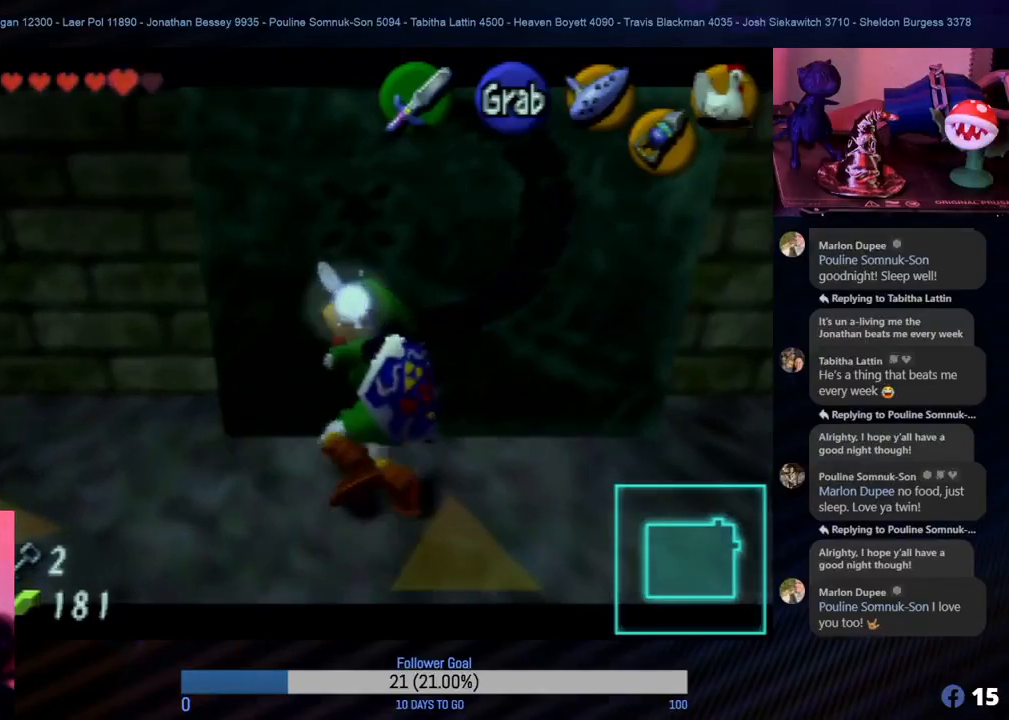
{"buttons": ["A"], "left_stick": "up", "events": []}
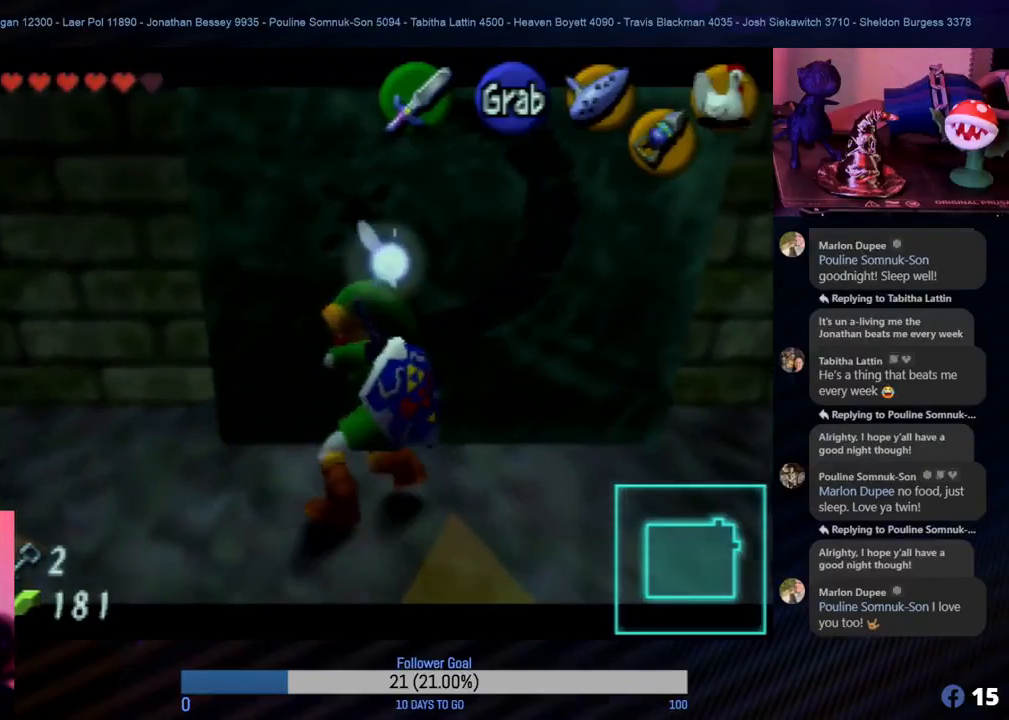
{"buttons": ["A"], "left_stick": "up", "events": []}
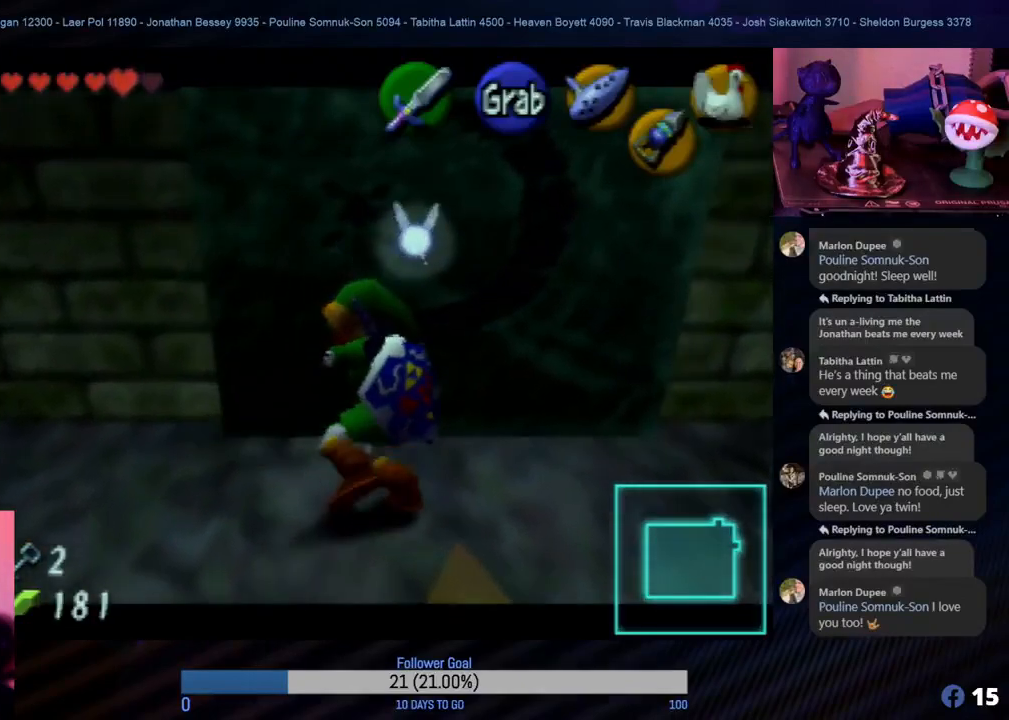
{"buttons": ["A"], "left_stick": "up", "events": []}
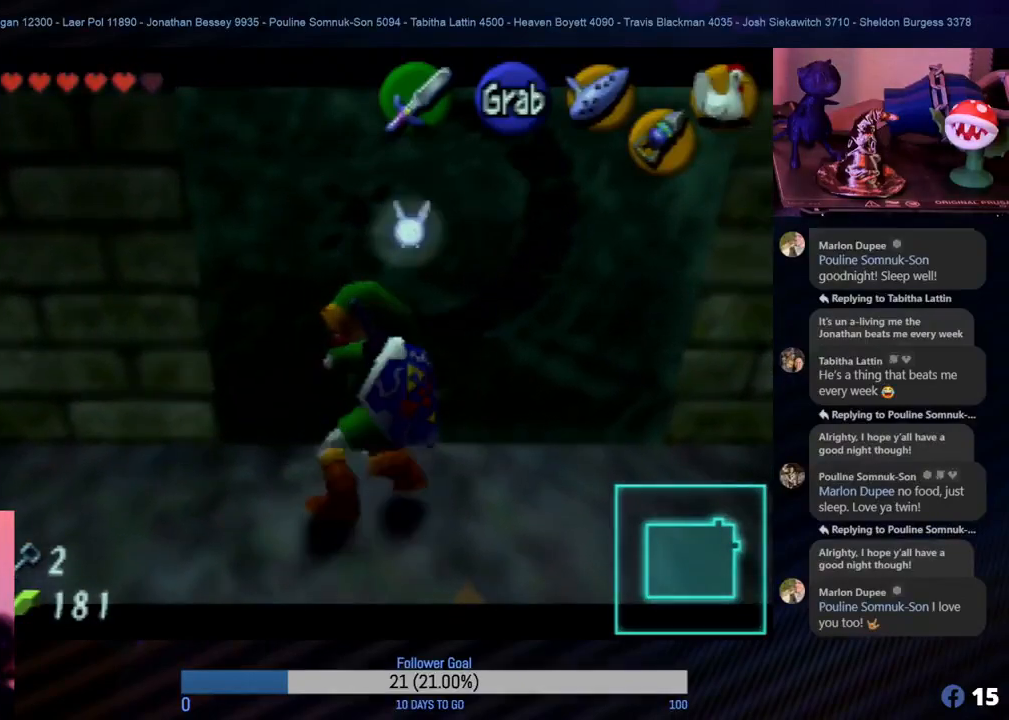
{"buttons": ["A"], "left_stick": "up", "events": []}
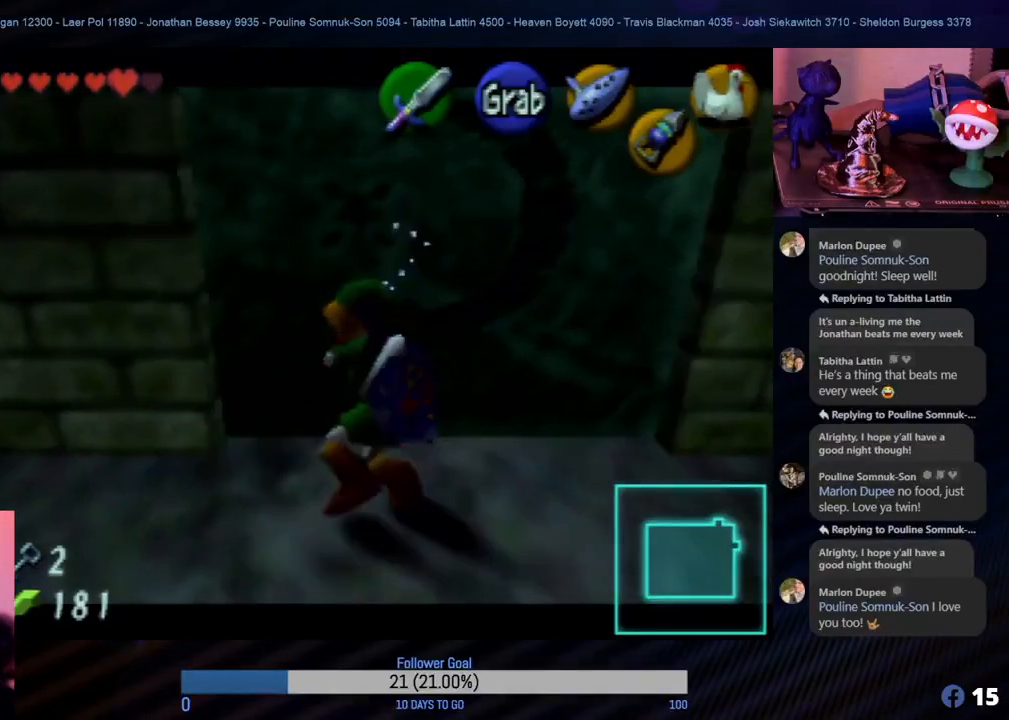
{"buttons": ["A"], "left_stick": "up", "events": []}